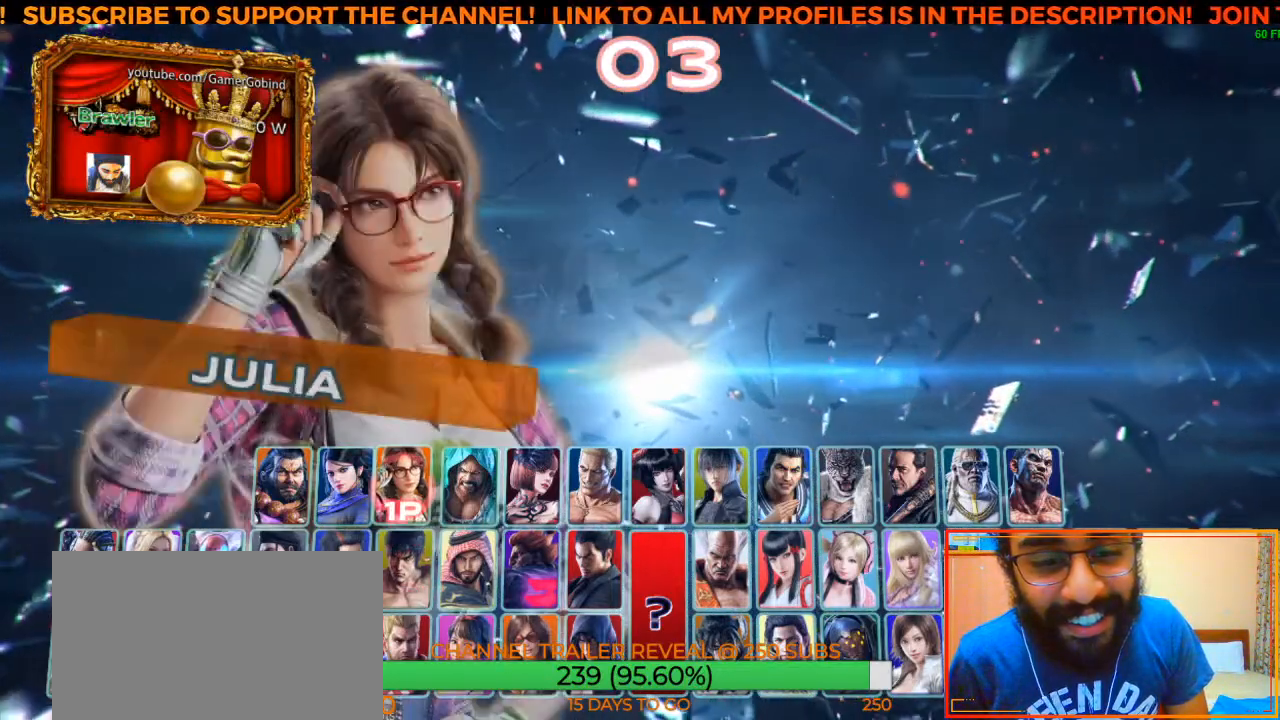
Gameplay with a controller (arcade stick); each line is a JSON object with the inputs held at the frame after it. "events" lists button and stick changes between this image and that frame as [ms after this image, input, new state], when the widget could be followed in between. Not read: L3 R3.
{"buttons": [], "left_stick": "right", "events": [[133, "left_stick", "right"]]}
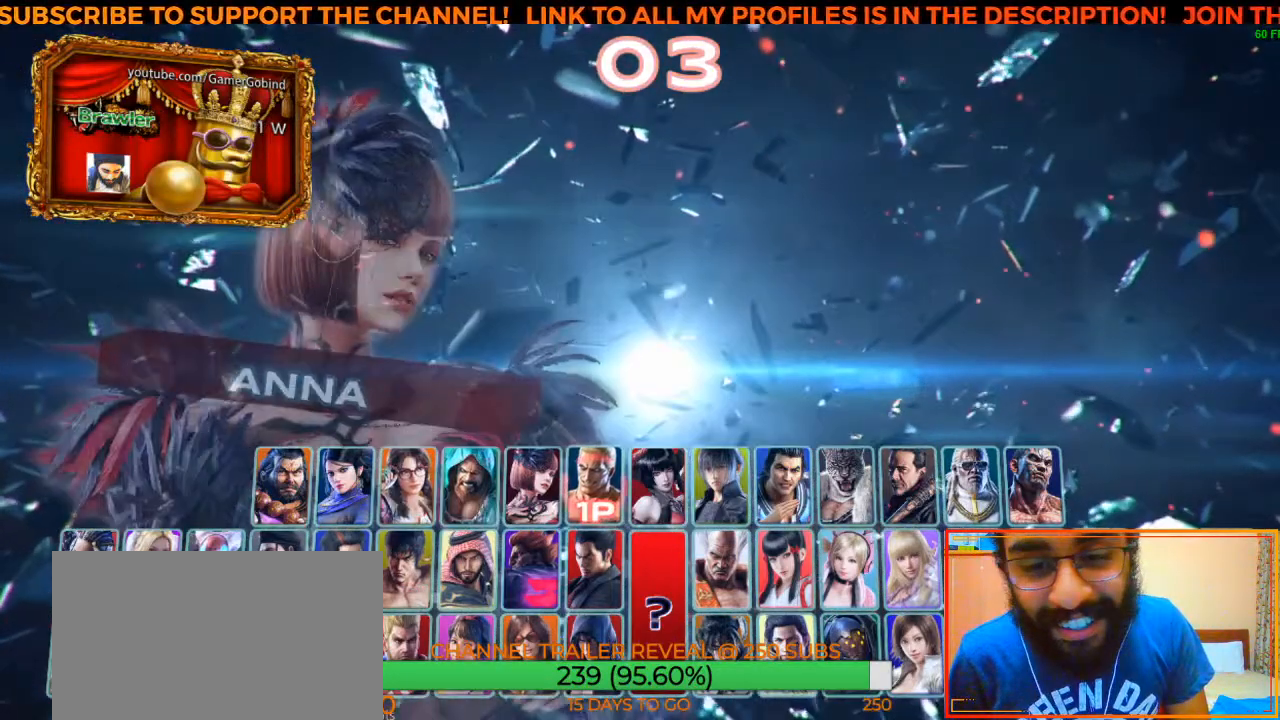
{"buttons": [], "left_stick": "right", "events": [[250, "left_stick", "center"], [417, "left_stick", "right"]]}
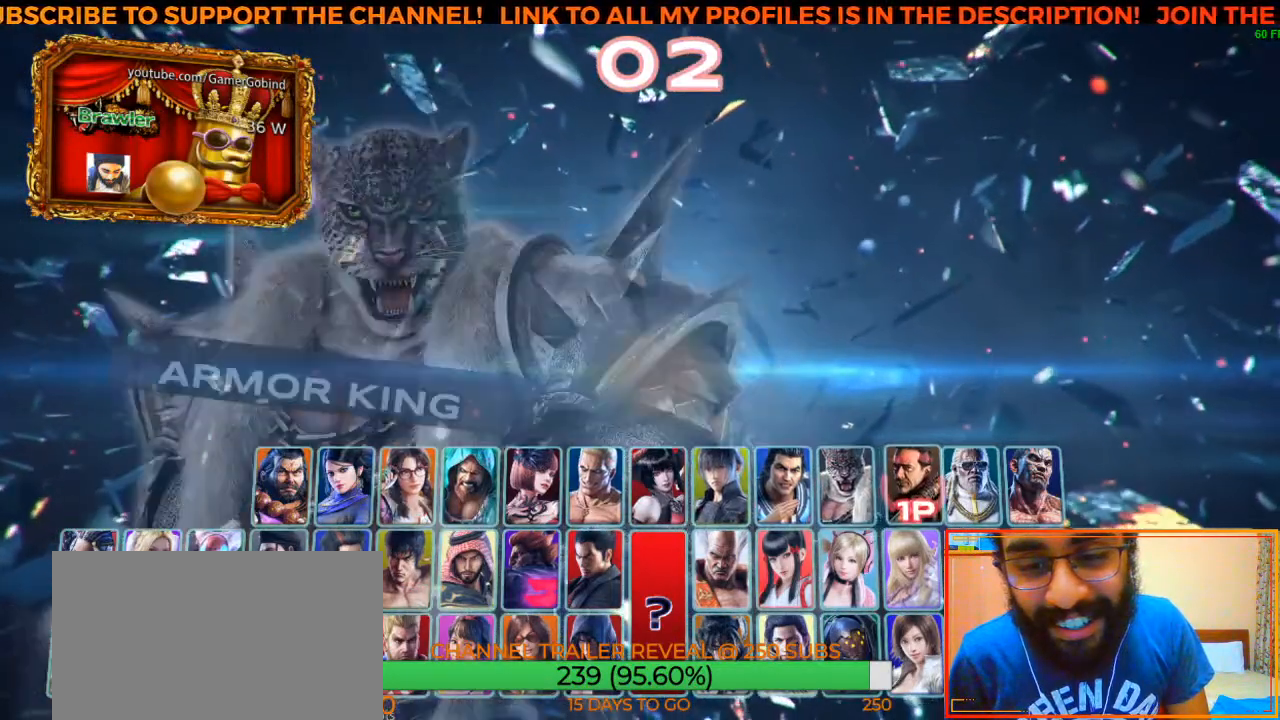
{"buttons": [], "left_stick": "center", "events": [[33, "left_stick", "center"]]}
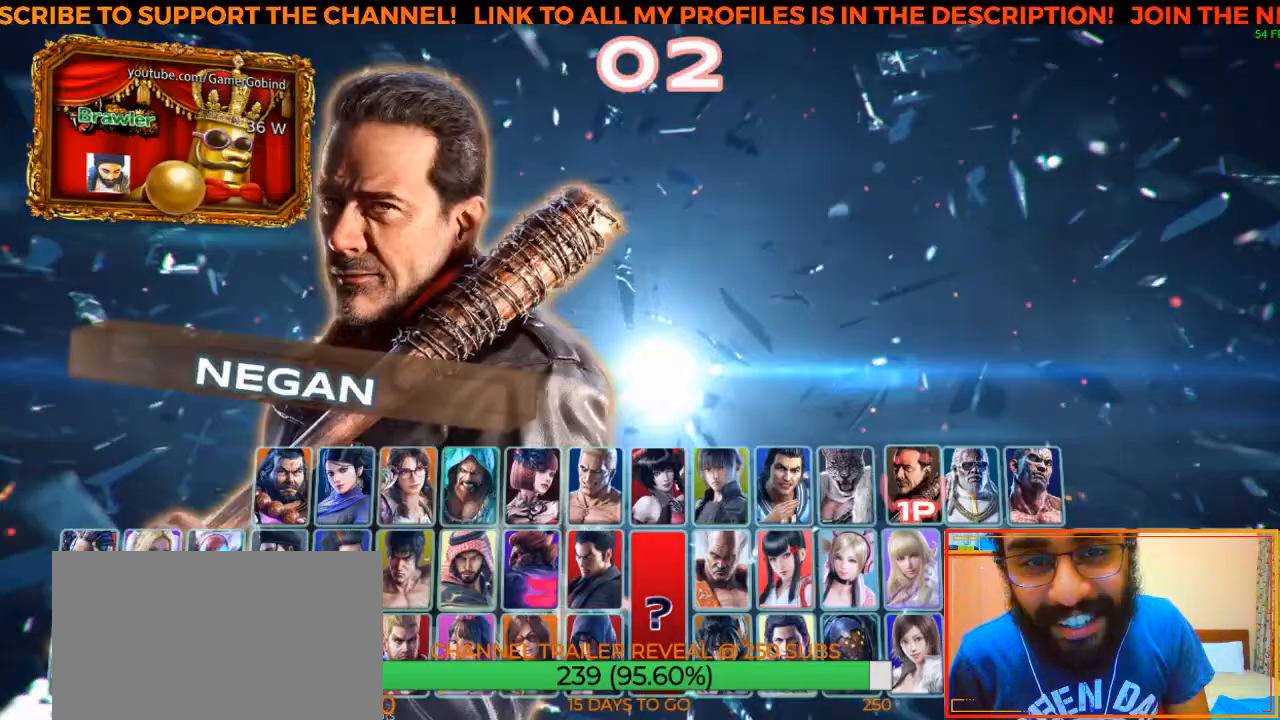
{"buttons": [], "left_stick": "left", "events": [[17, "left_stick", "left"]]}
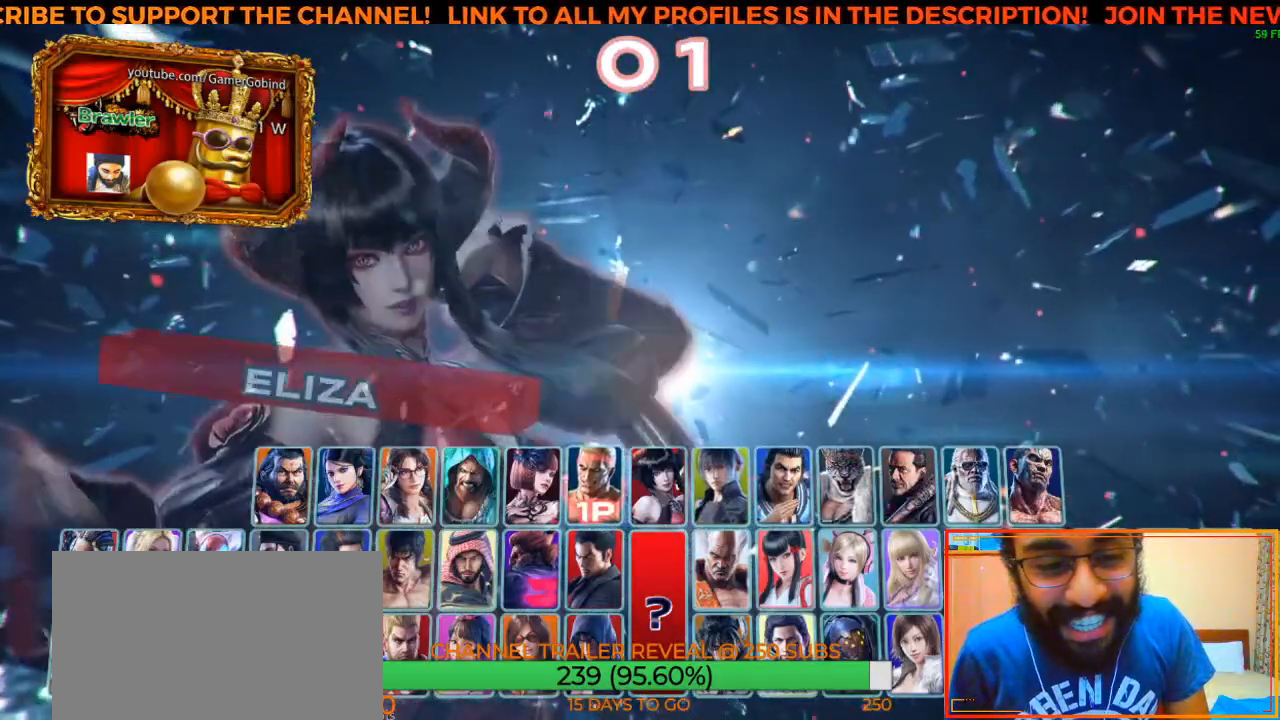
{"buttons": [], "left_stick": "left", "events": [[83, "left_stick", "center"], [267, "left_stick", "down"], [367, "left_stick", "center"], [467, "left_stick", "left"]]}
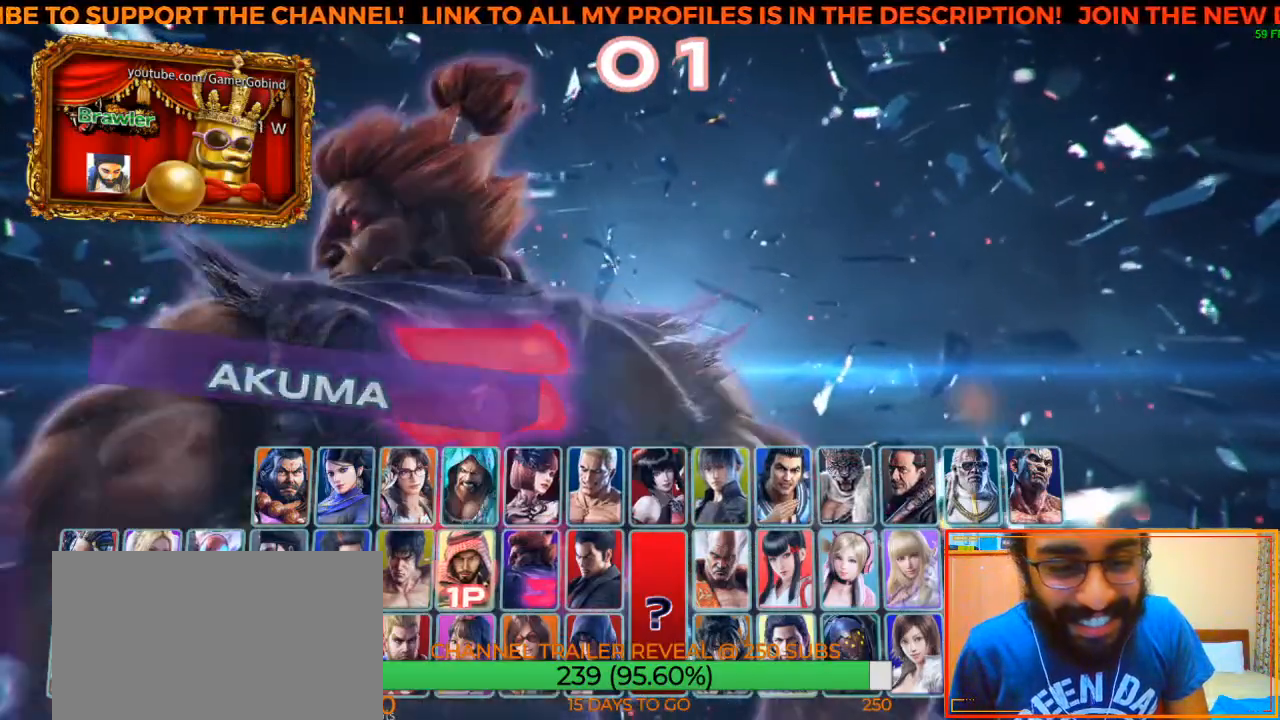
{"buttons": [], "left_stick": "center", "events": [[83, "left_stick", "center"], [150, "left_stick", "left"], [233, "left_stick", "center"]]}
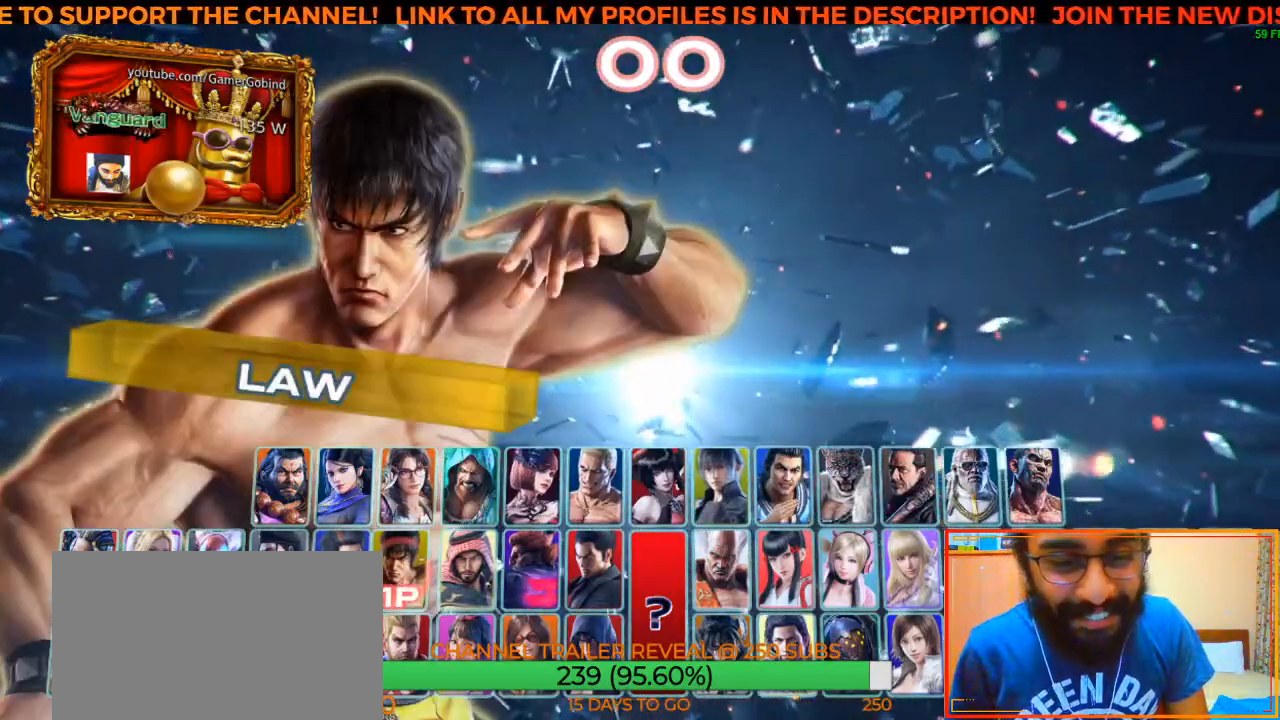
{"buttons": [], "left_stick": "center", "events": []}
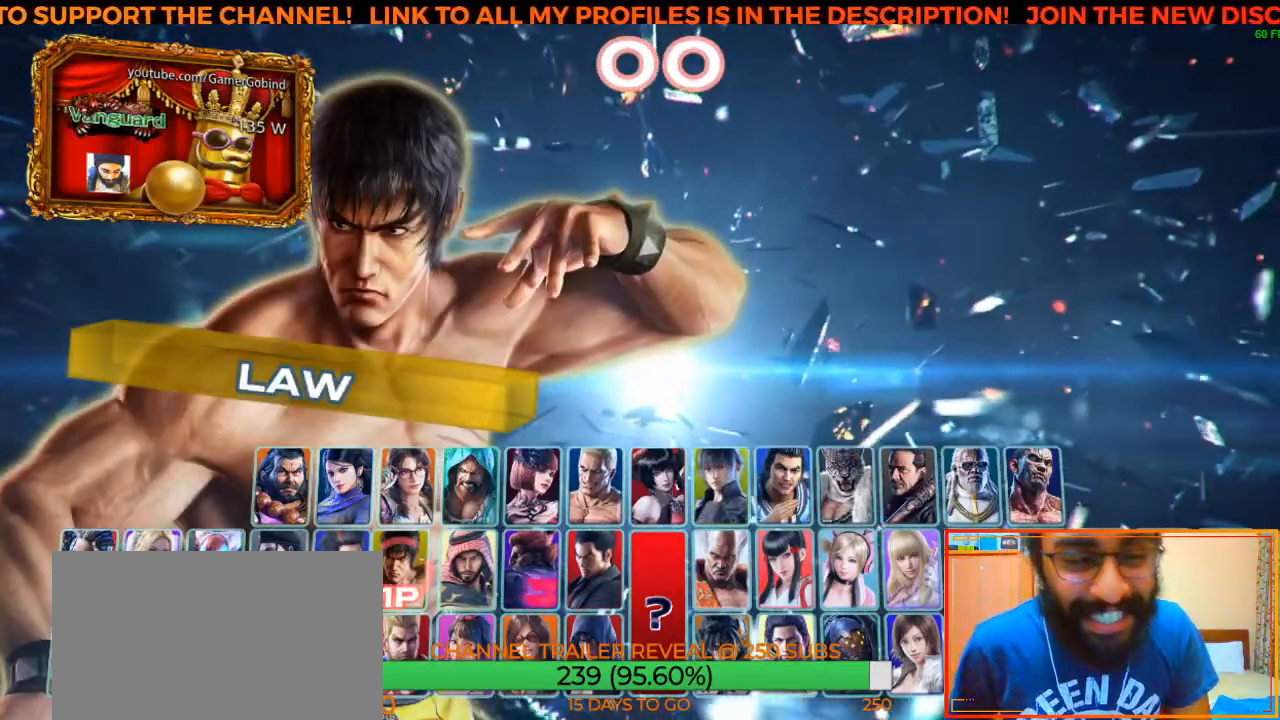
{"buttons": [], "left_stick": "center", "events": []}
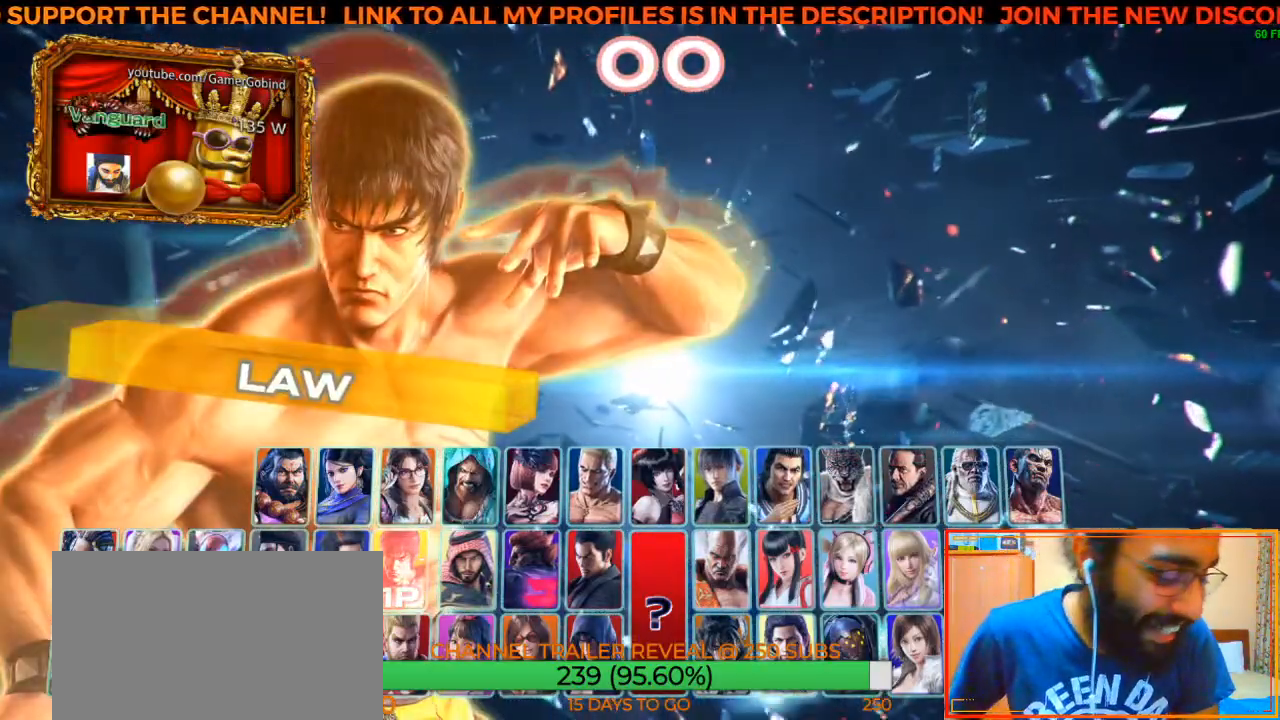
{"buttons": [], "left_stick": "center", "events": []}
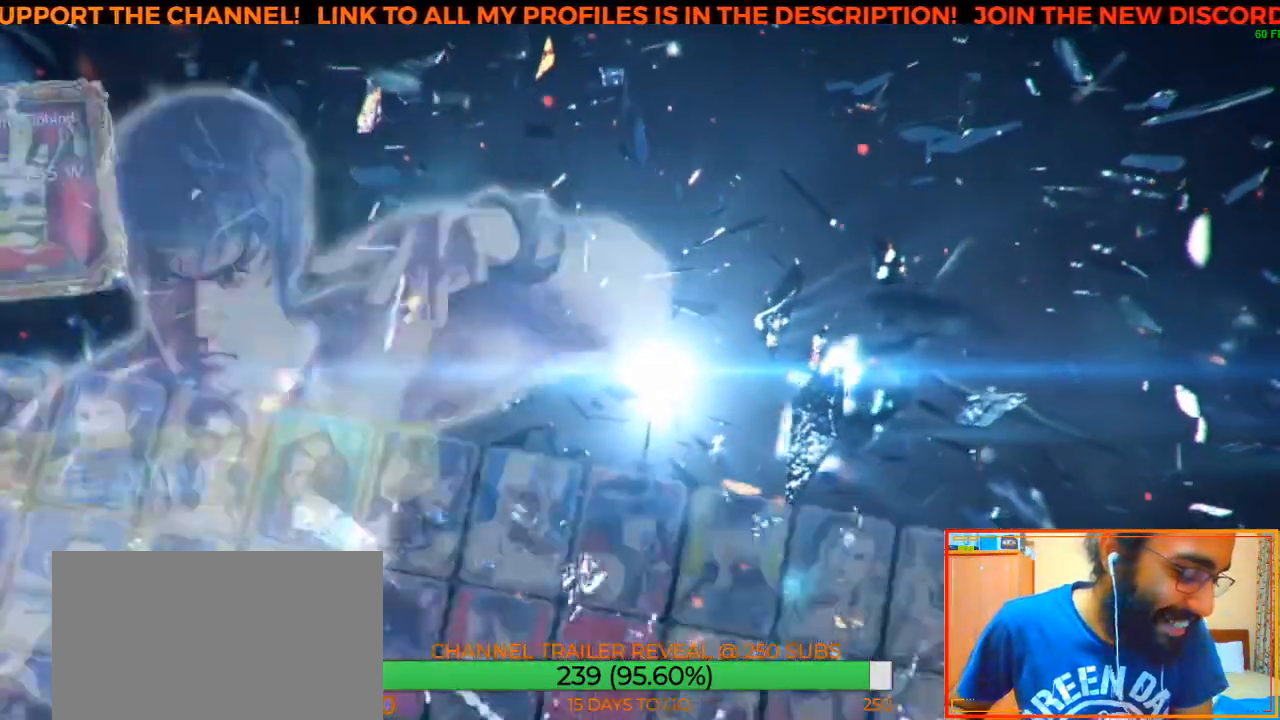
{"buttons": [], "left_stick": "center", "events": []}
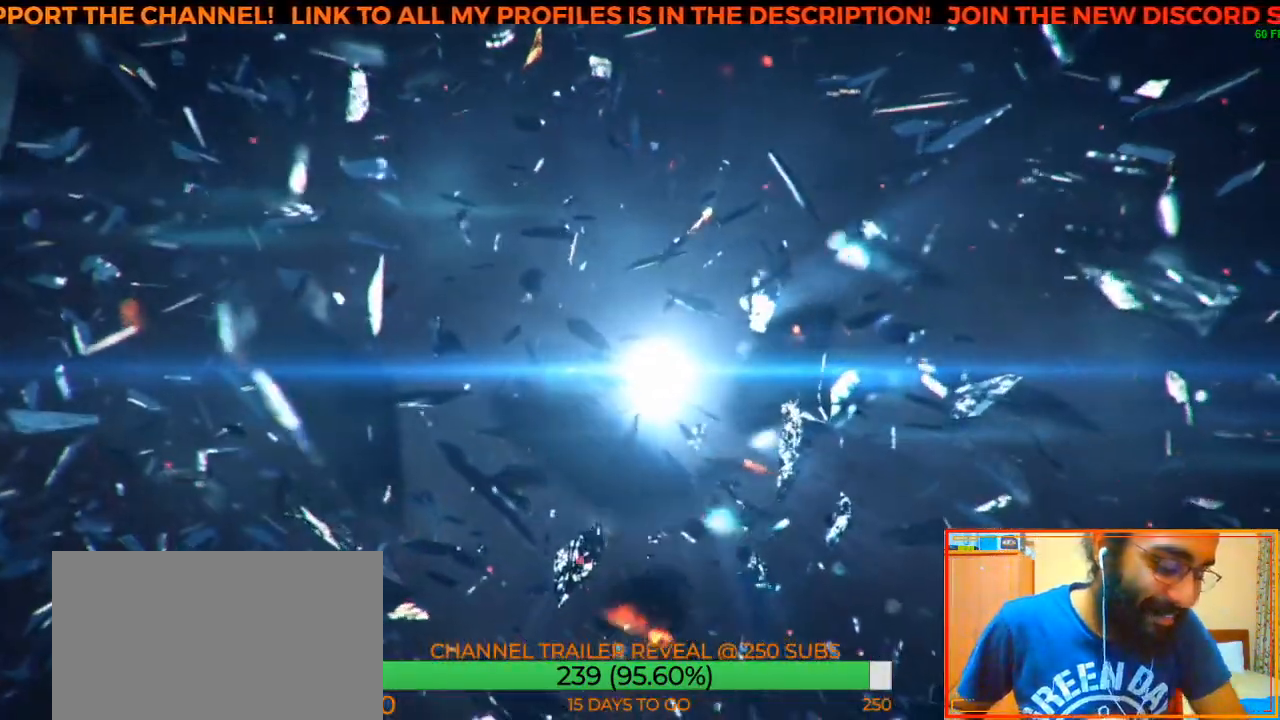
{"buttons": [], "left_stick": "center", "events": []}
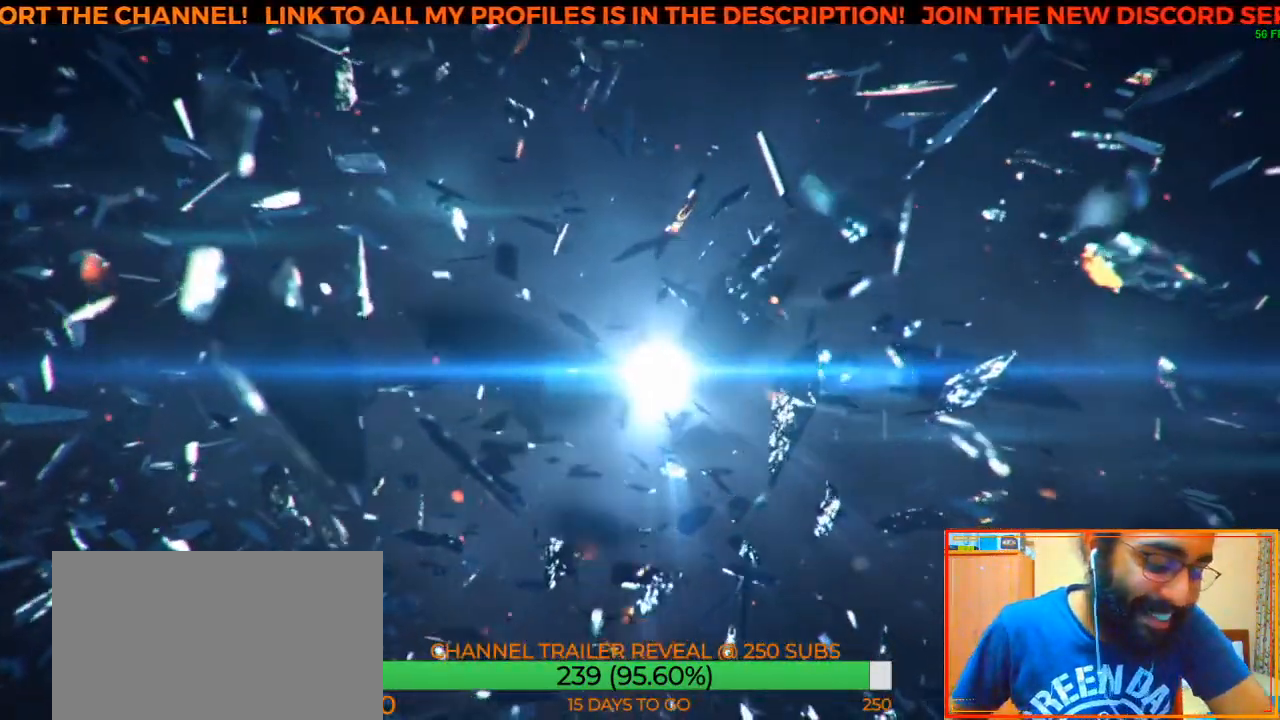
{"buttons": [], "left_stick": "center", "events": []}
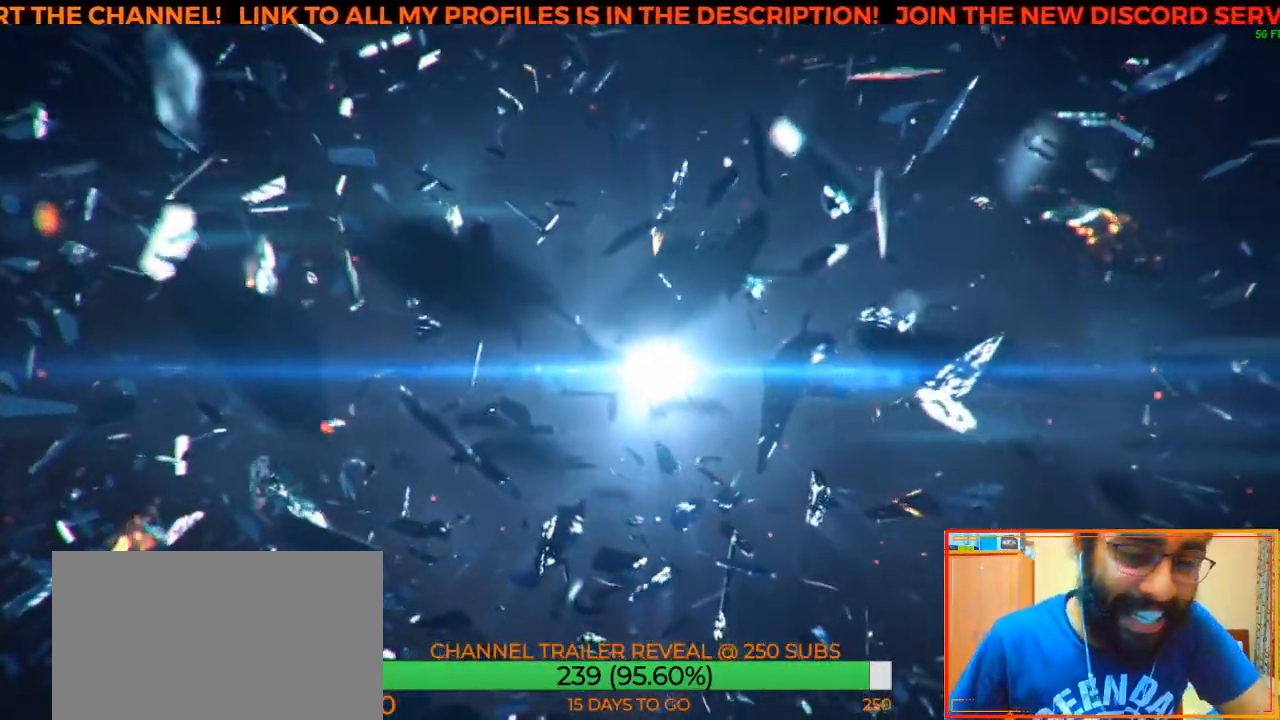
{"buttons": [], "left_stick": "center", "events": []}
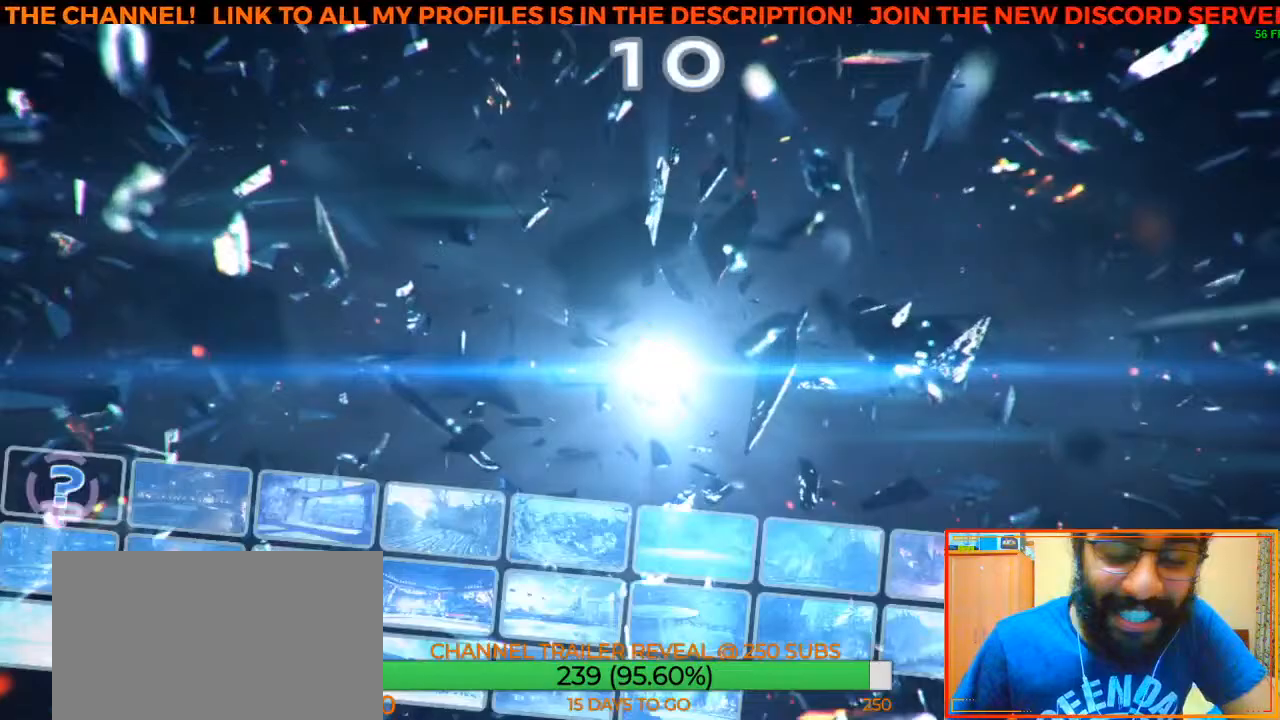
{"buttons": [], "left_stick": "center", "events": []}
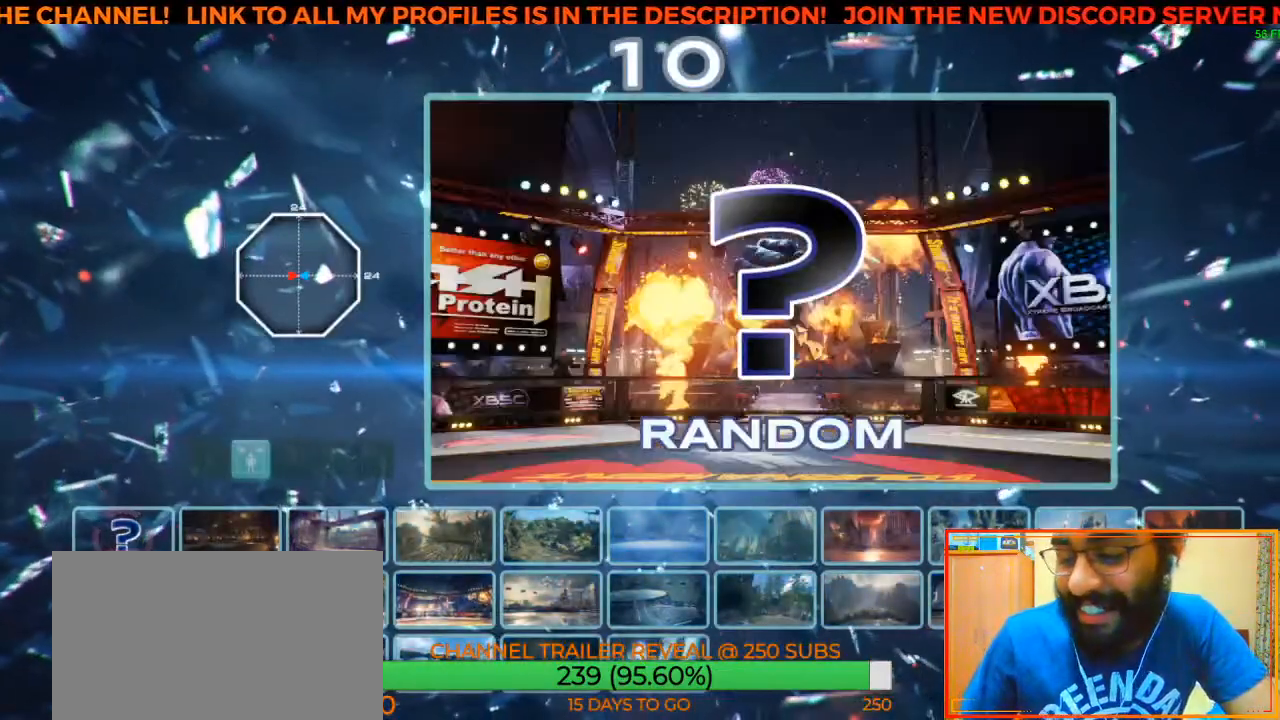
{"buttons": [], "left_stick": "center", "events": []}
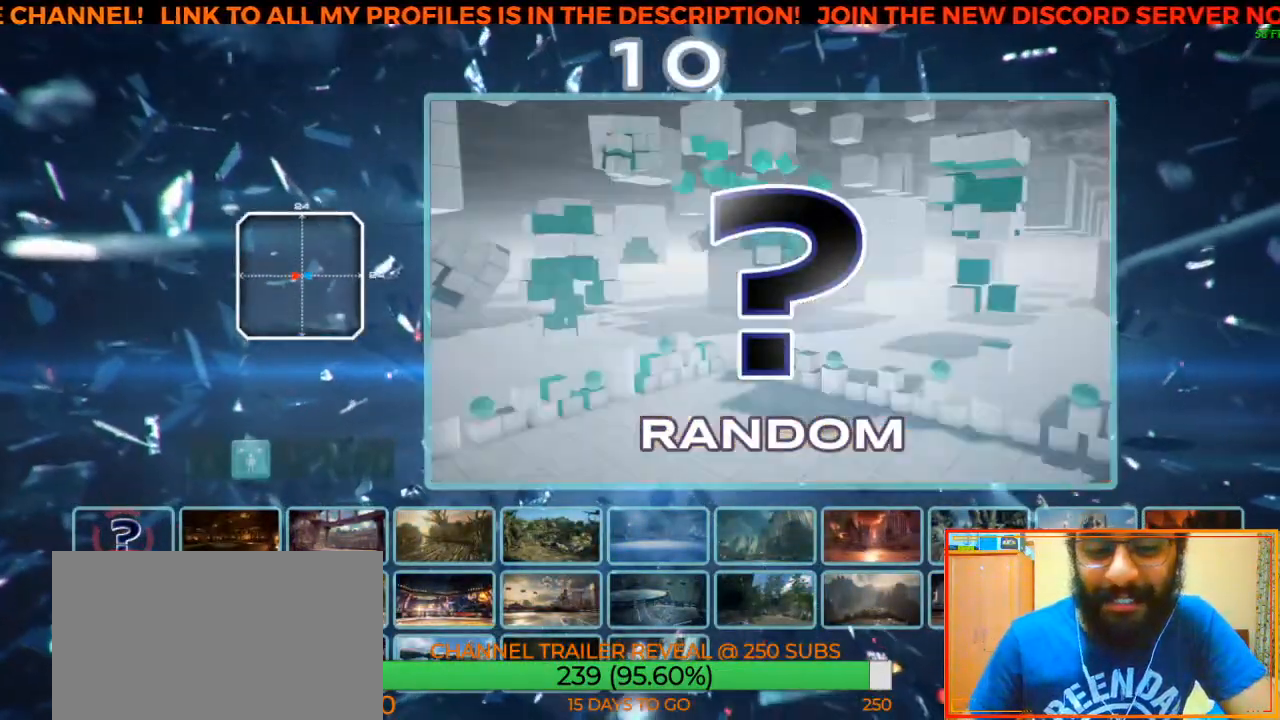
{"buttons": [], "left_stick": "center", "events": []}
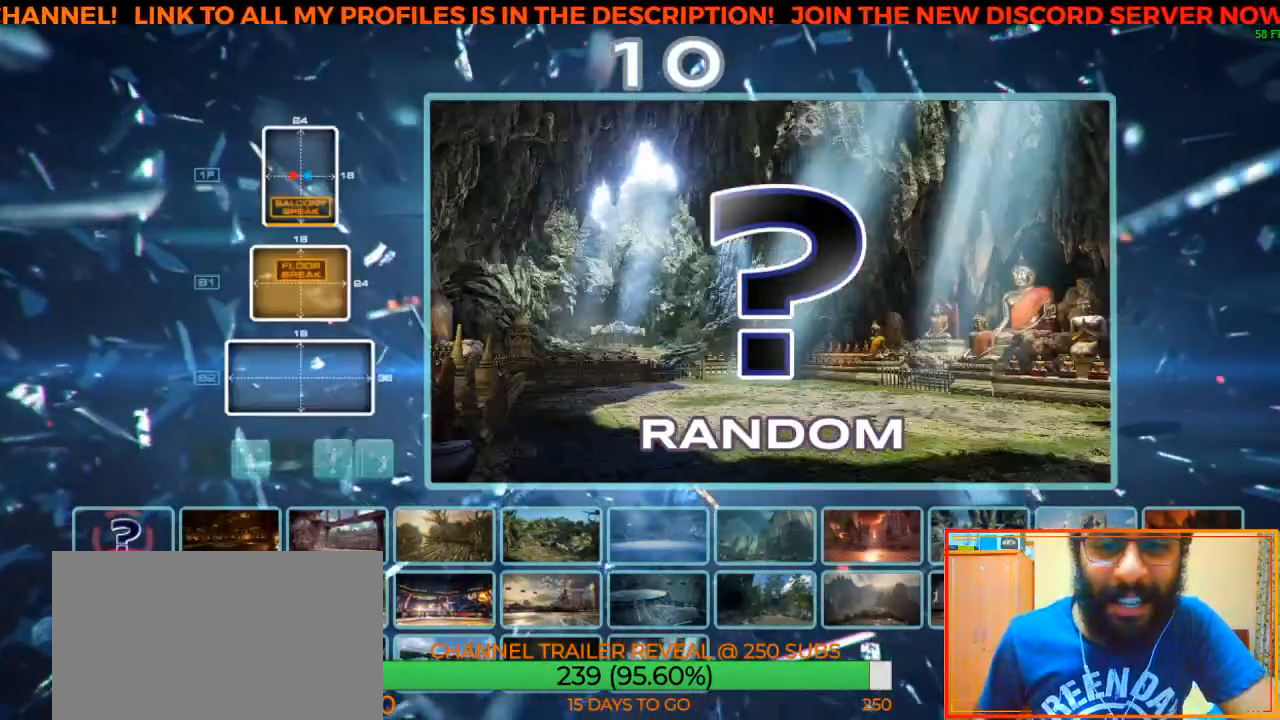
{"buttons": [], "left_stick": "right", "events": [[367, "left_stick", "right"]]}
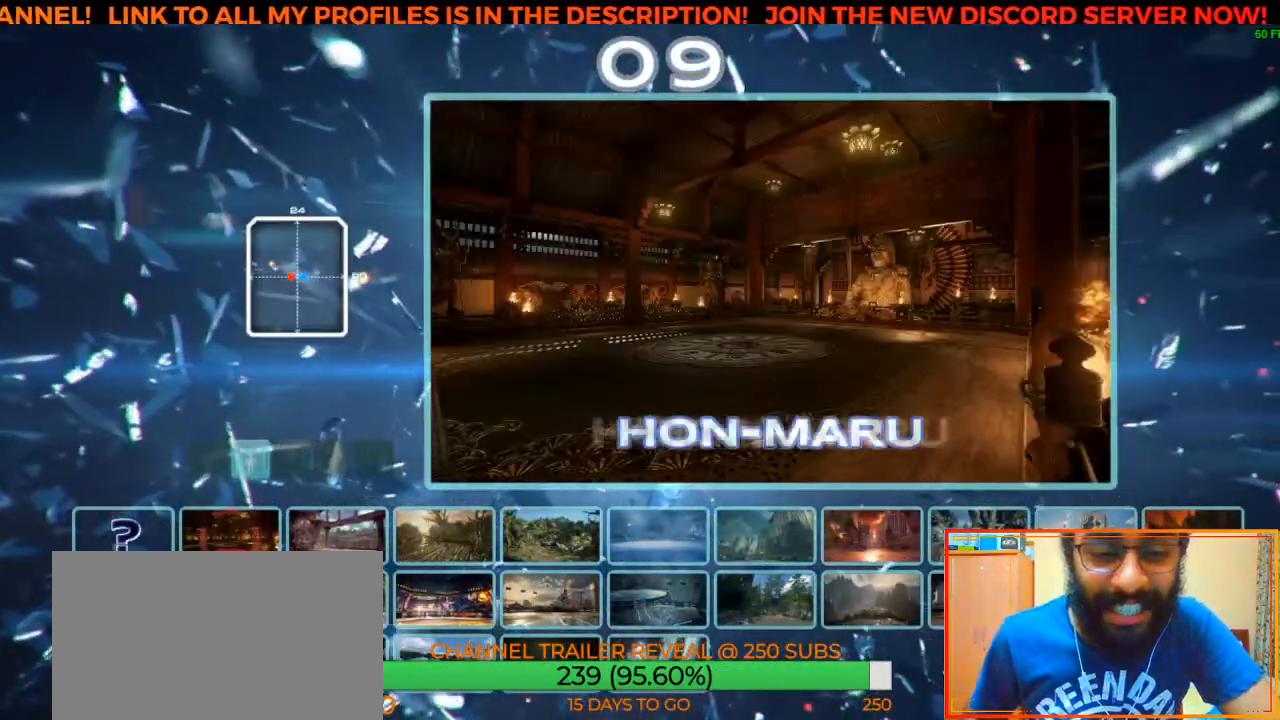
{"buttons": [], "left_stick": "center", "events": [[367, "left_stick", "center"]]}
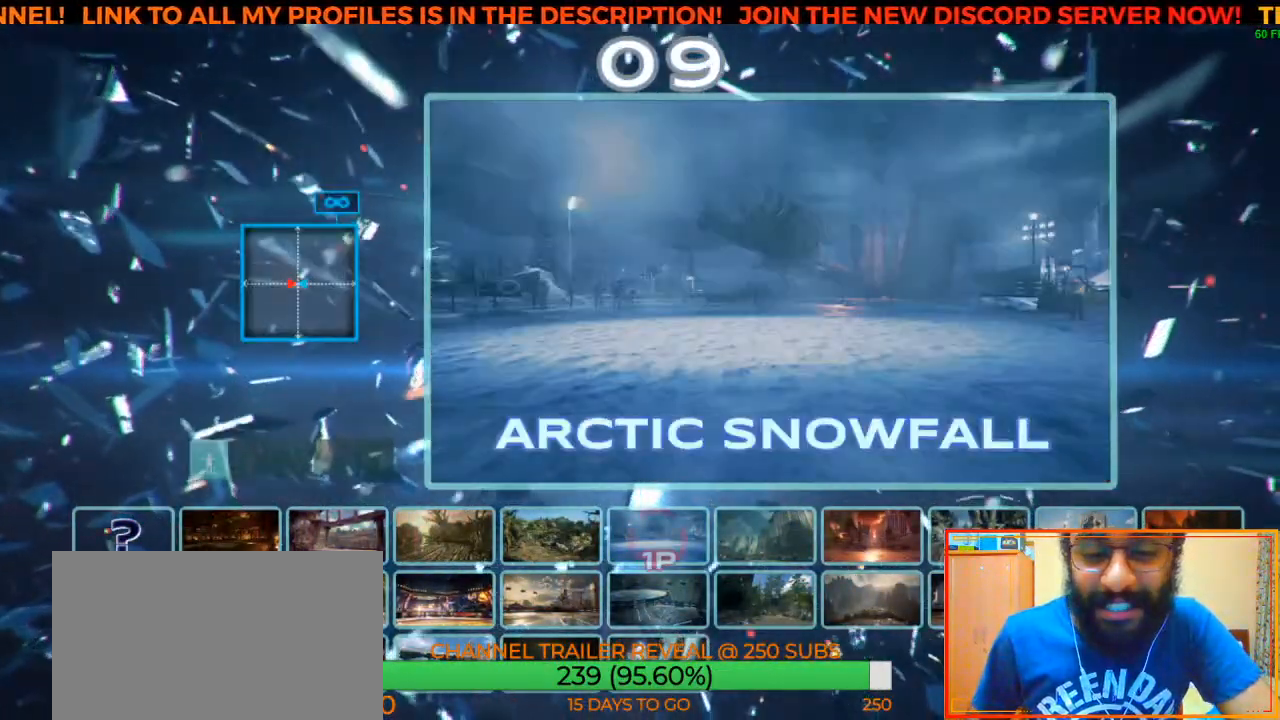
{"buttons": [], "left_stick": "center", "events": []}
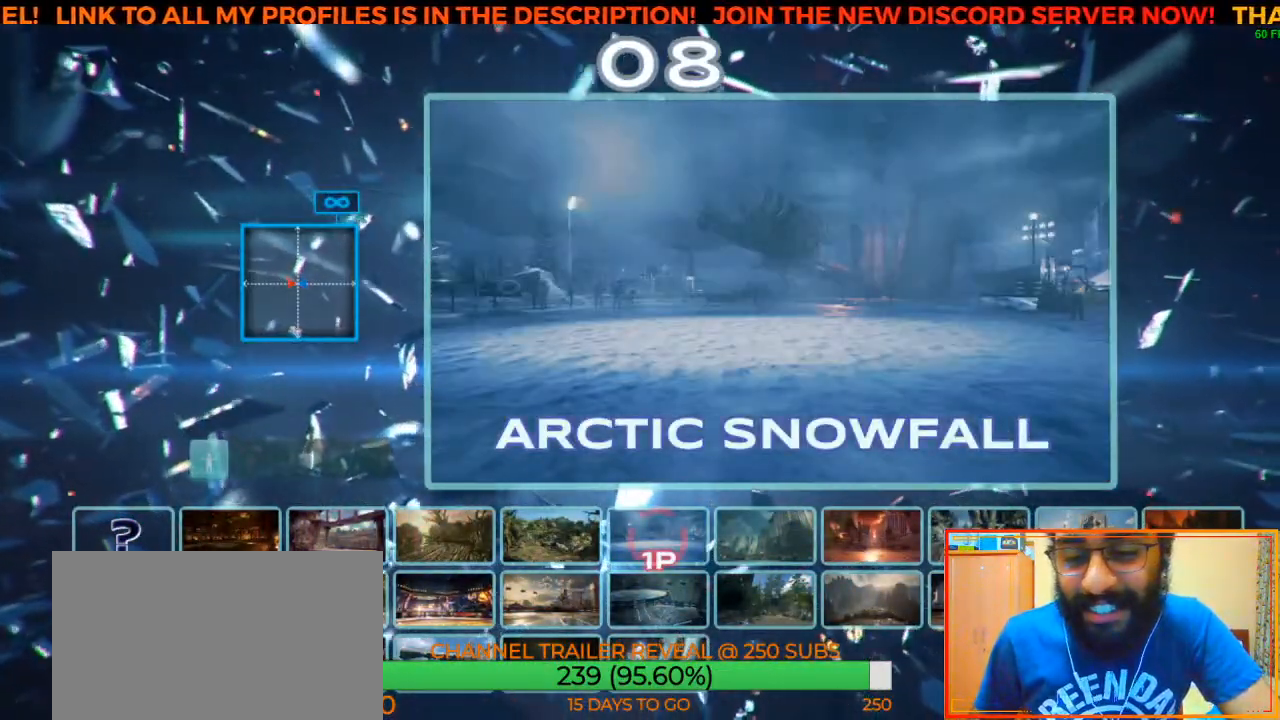
{"buttons": [], "left_stick": "center", "events": []}
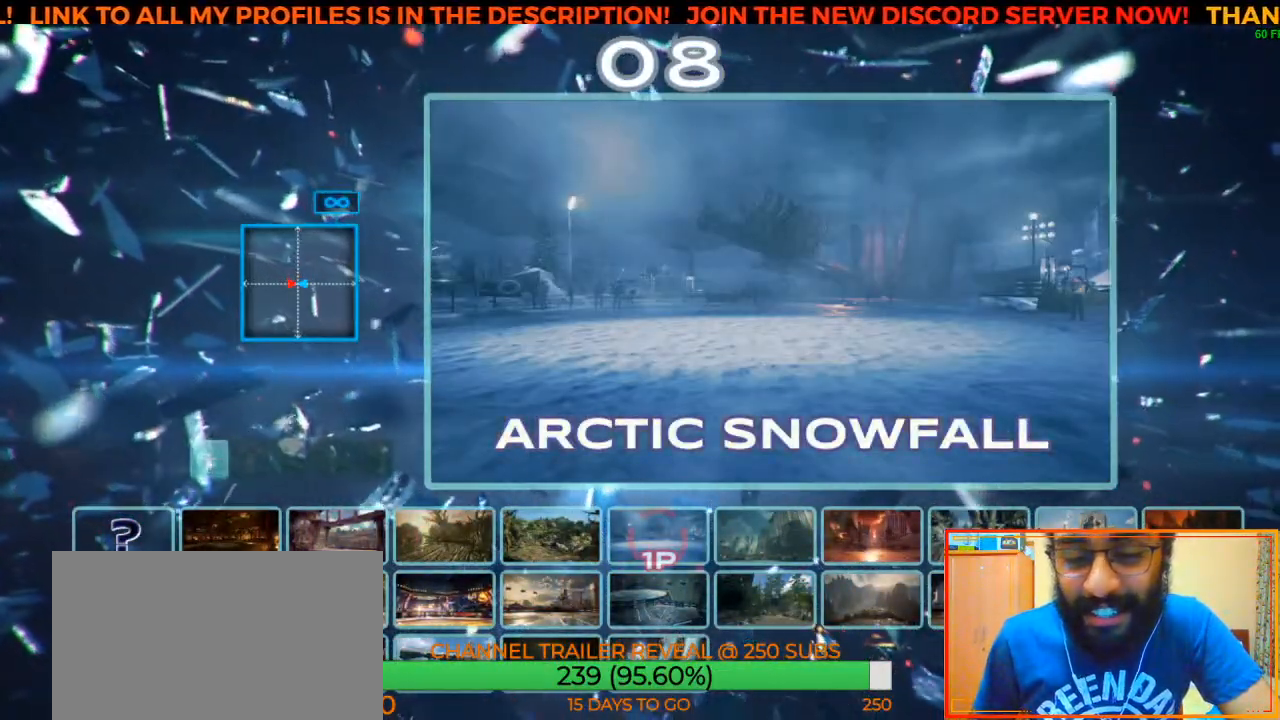
{"buttons": [], "left_stick": "center", "events": []}
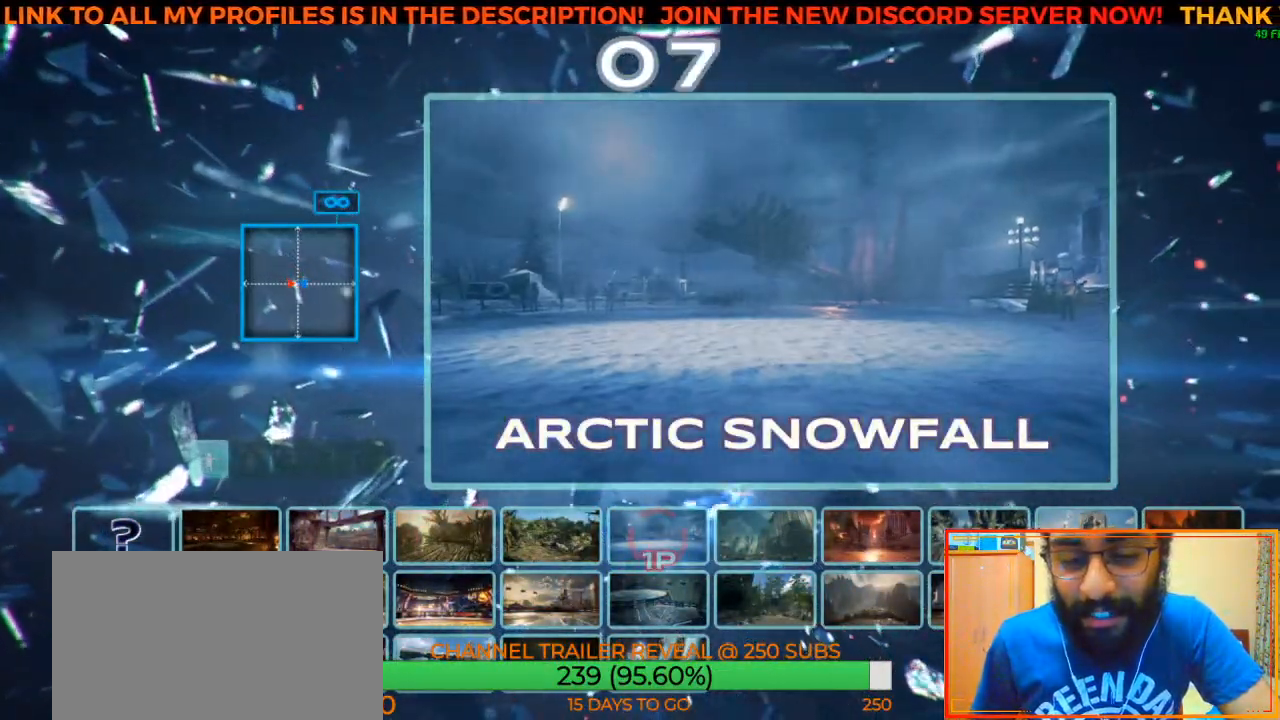
{"buttons": [], "left_stick": "center", "events": [[317, "left_stick", "right"], [483, "left_stick", "center"]]}
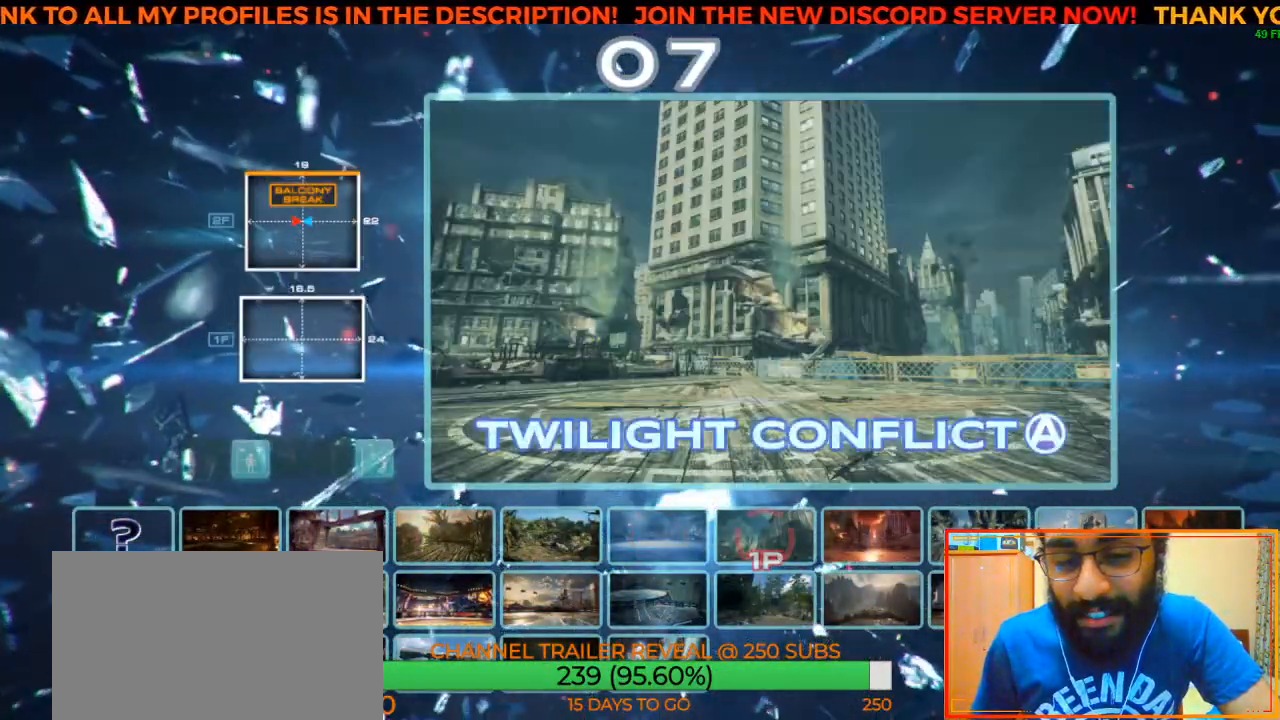
{"buttons": [], "left_stick": "center", "events": [[383, "left_stick", "down"], [467, "left_stick", "center"]]}
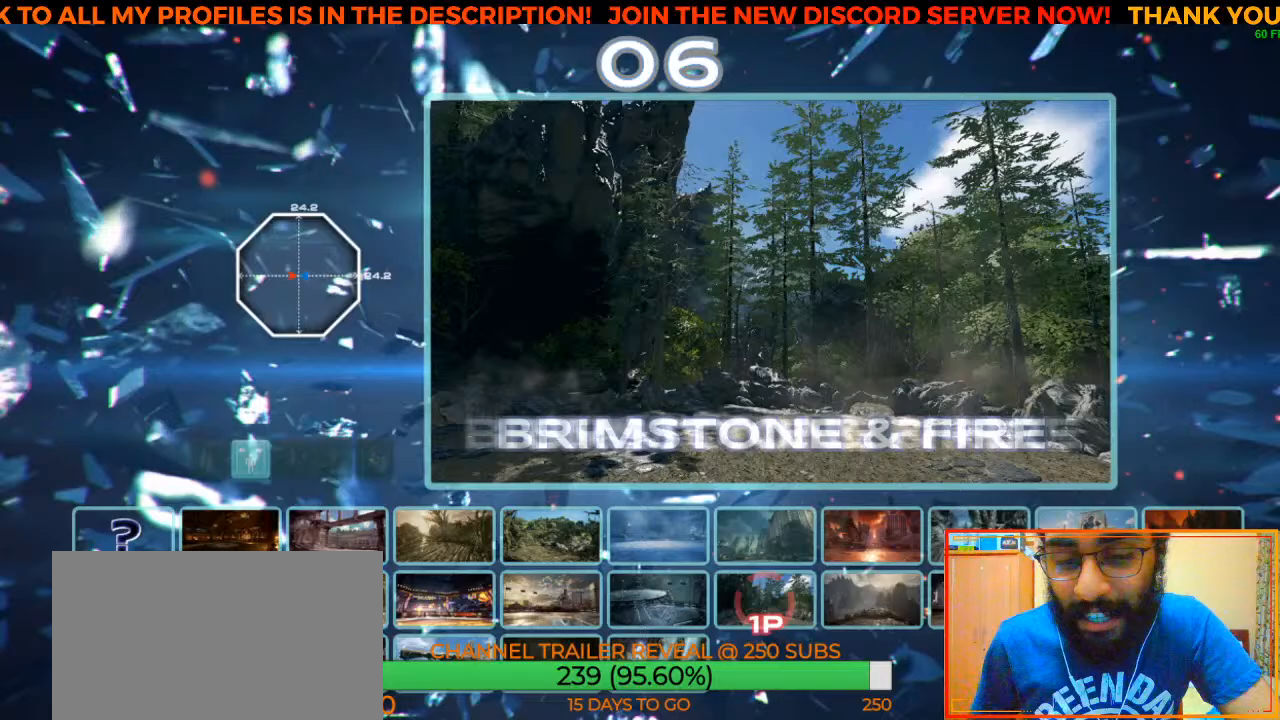
{"buttons": [], "left_stick": "center", "events": []}
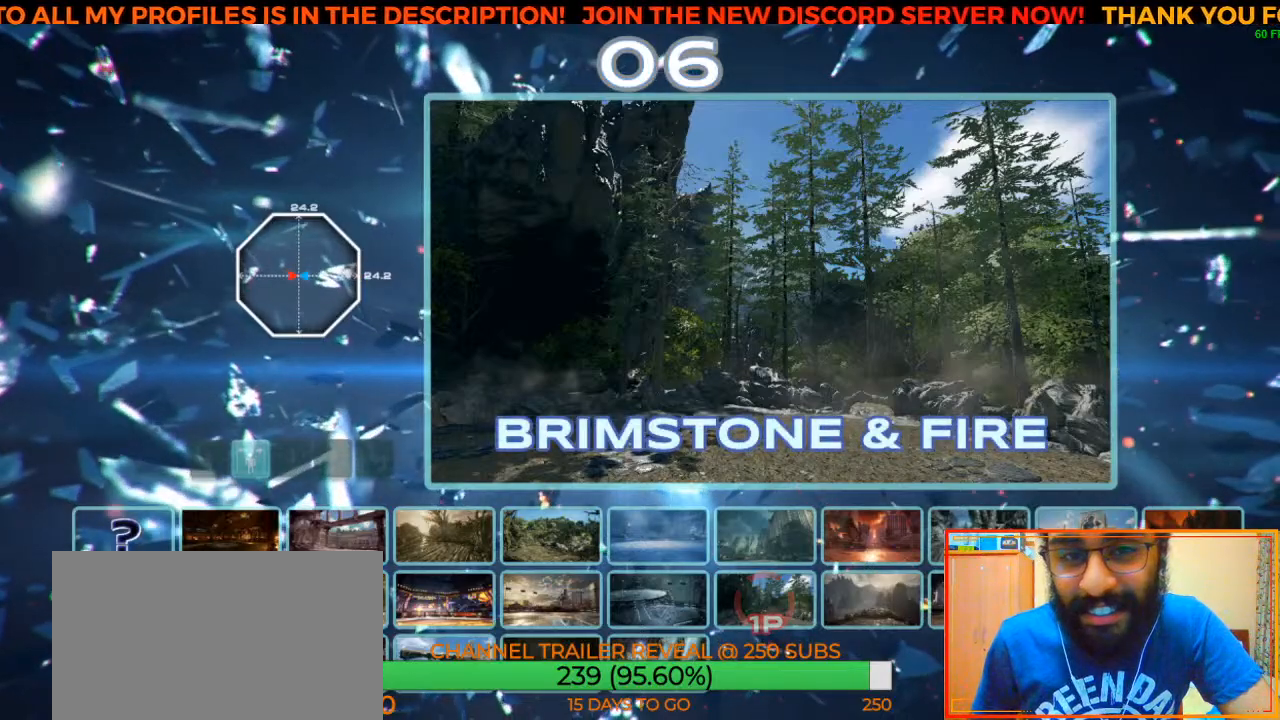
{"buttons": [], "left_stick": "center", "events": []}
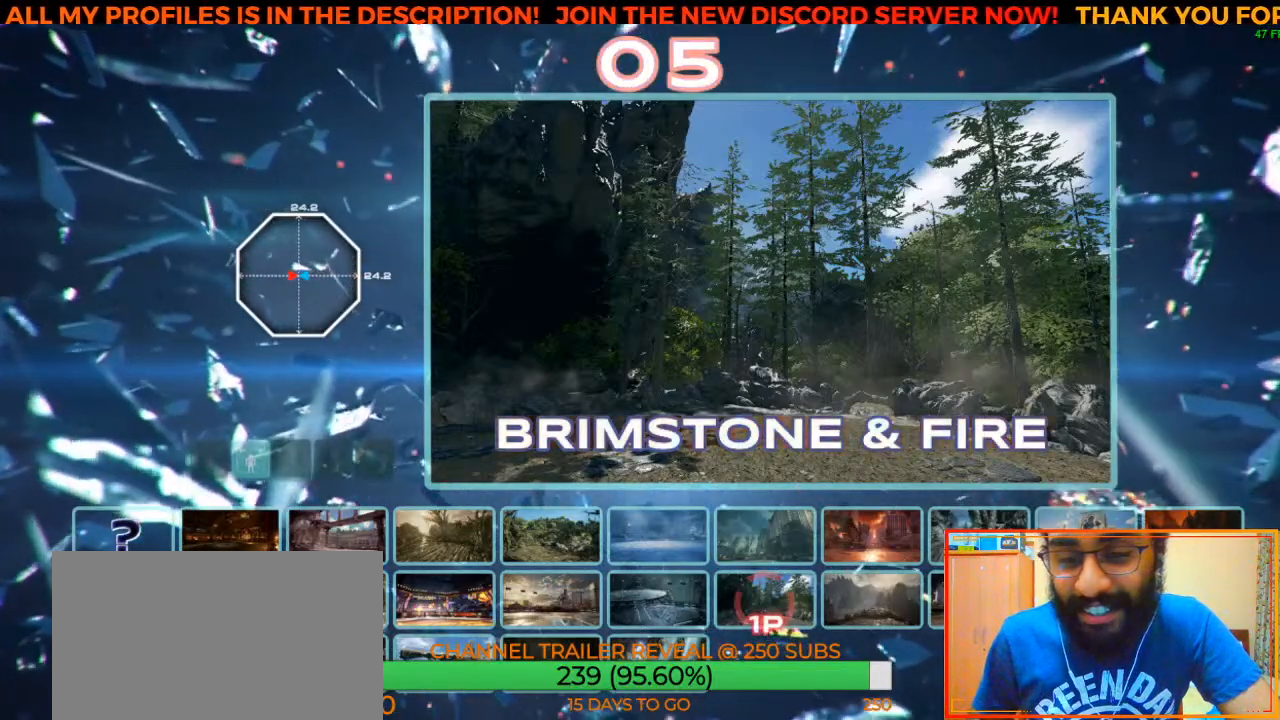
{"buttons": [], "left_stick": "center", "events": []}
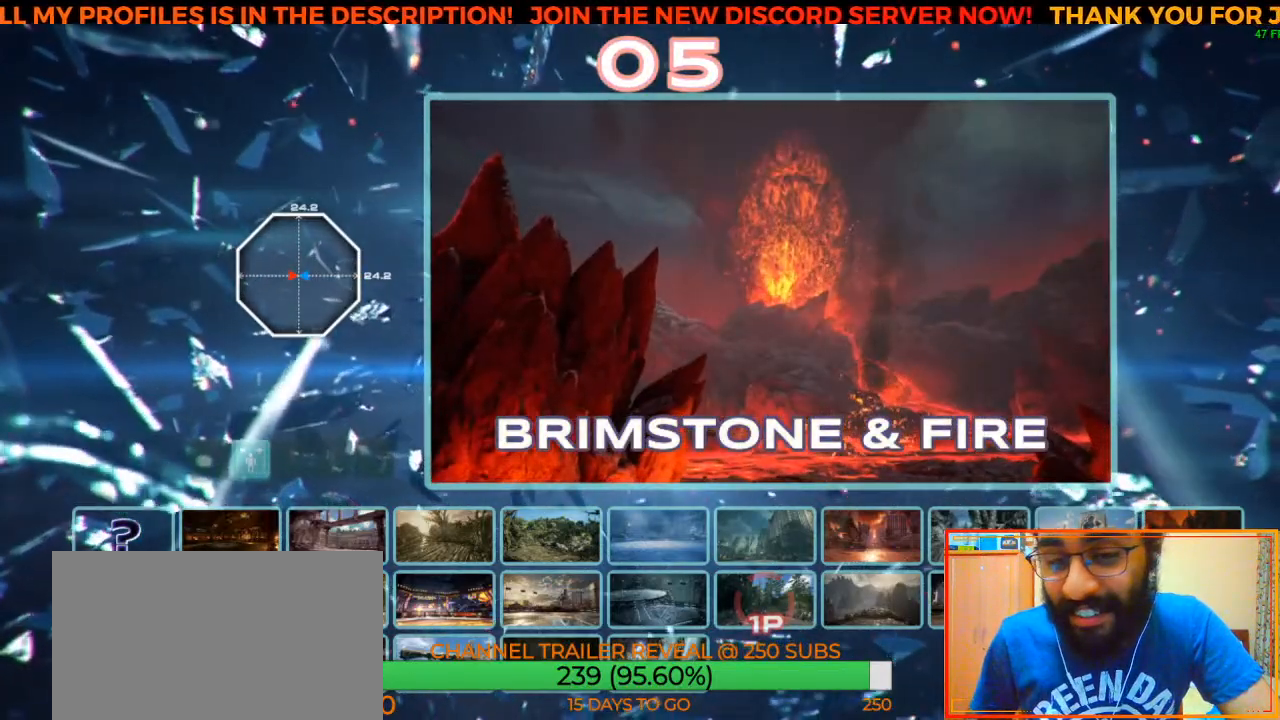
{"buttons": [], "left_stick": "right", "events": [[367, "left_stick", "right"]]}
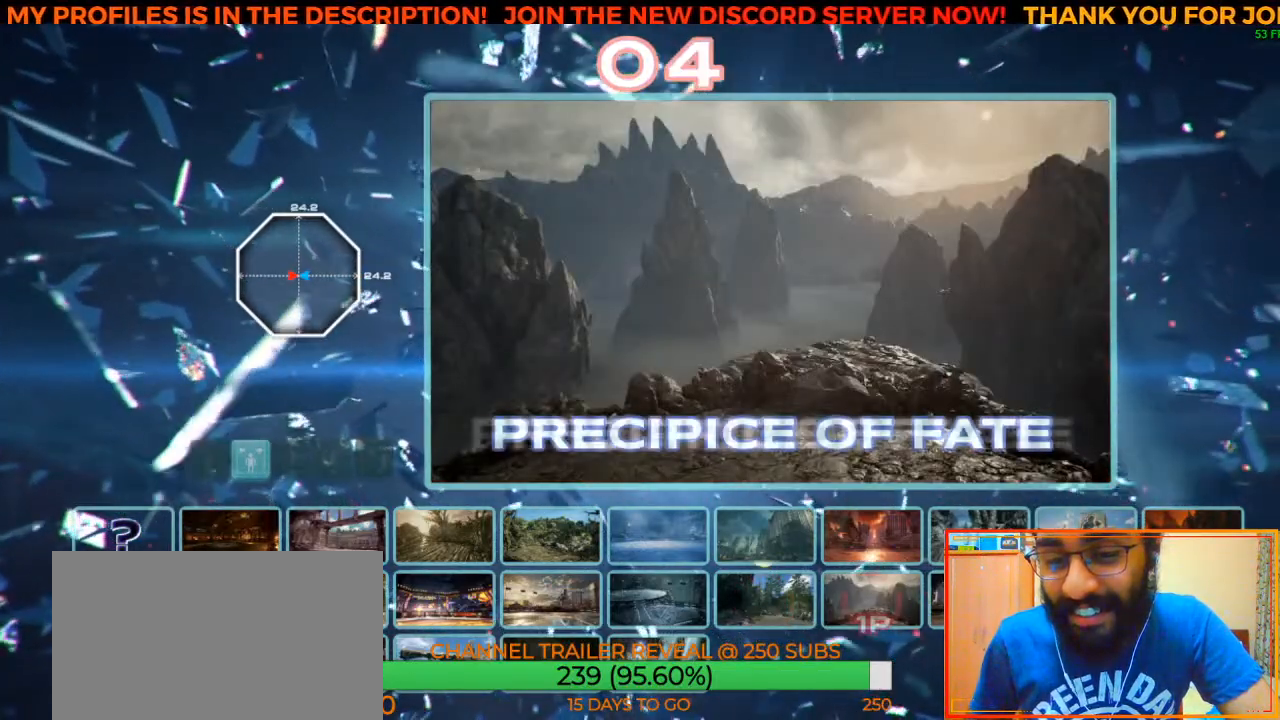
{"buttons": [], "left_stick": "center", "events": [[17, "left_stick", "center"]]}
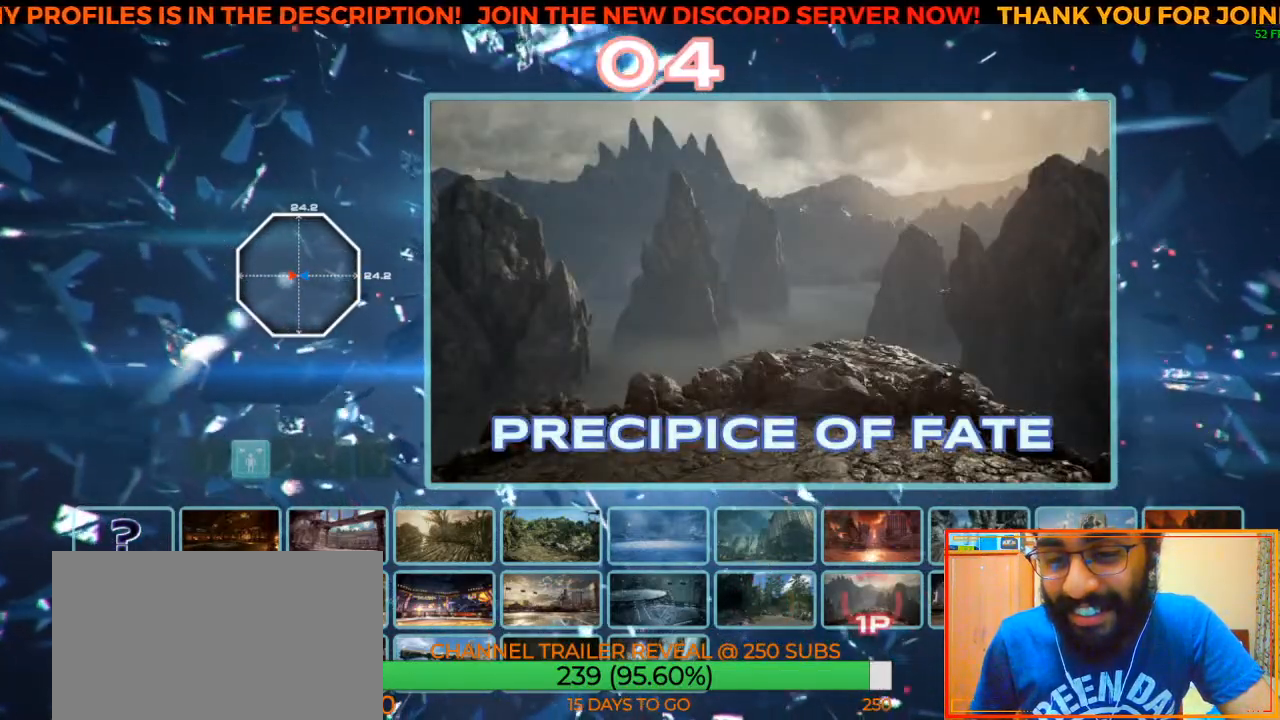
{"buttons": [], "left_stick": "center", "events": []}
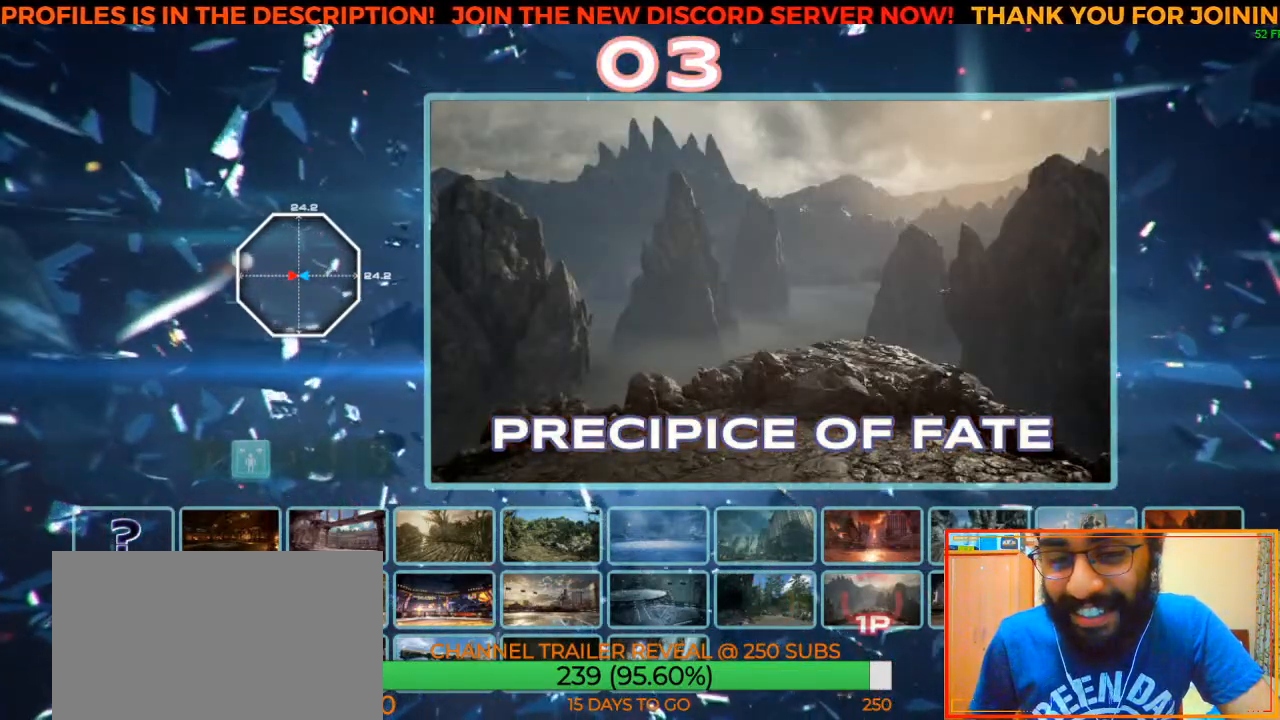
{"buttons": [], "left_stick": "center", "events": []}
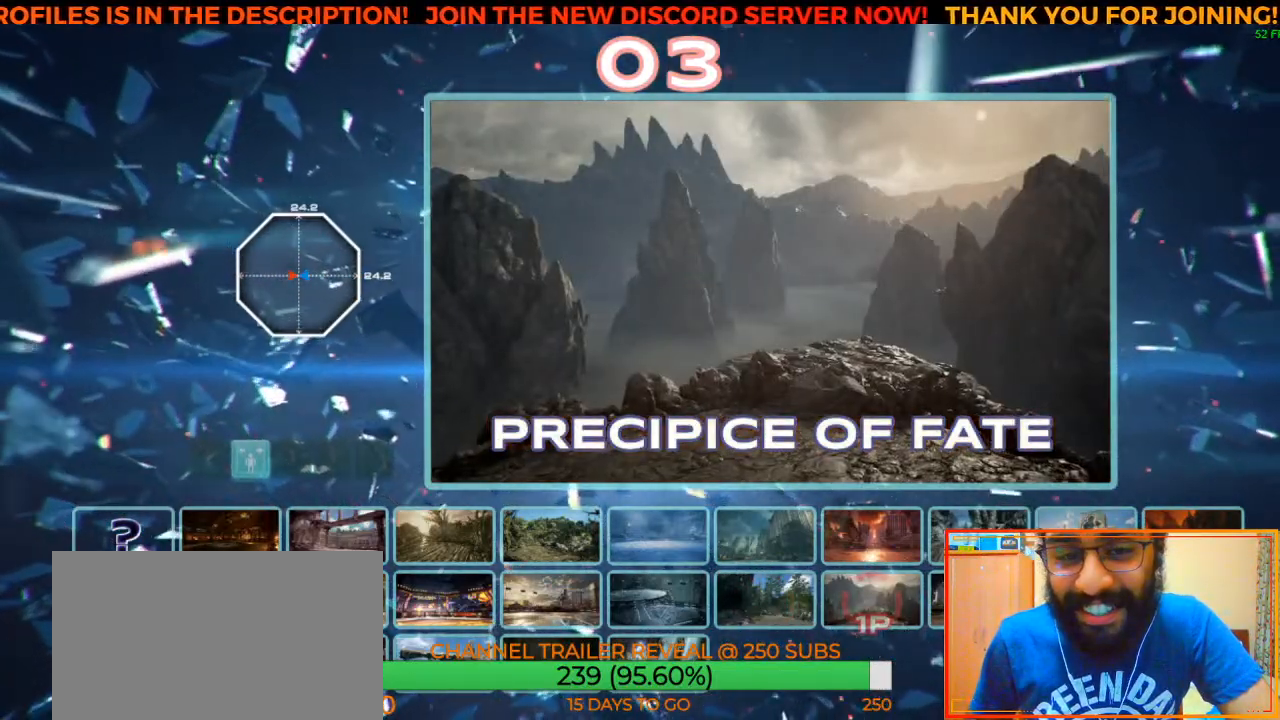
{"buttons": [], "left_stick": "center", "events": [[33, "CROSS", "down"], [167, "CROSS", "up"]]}